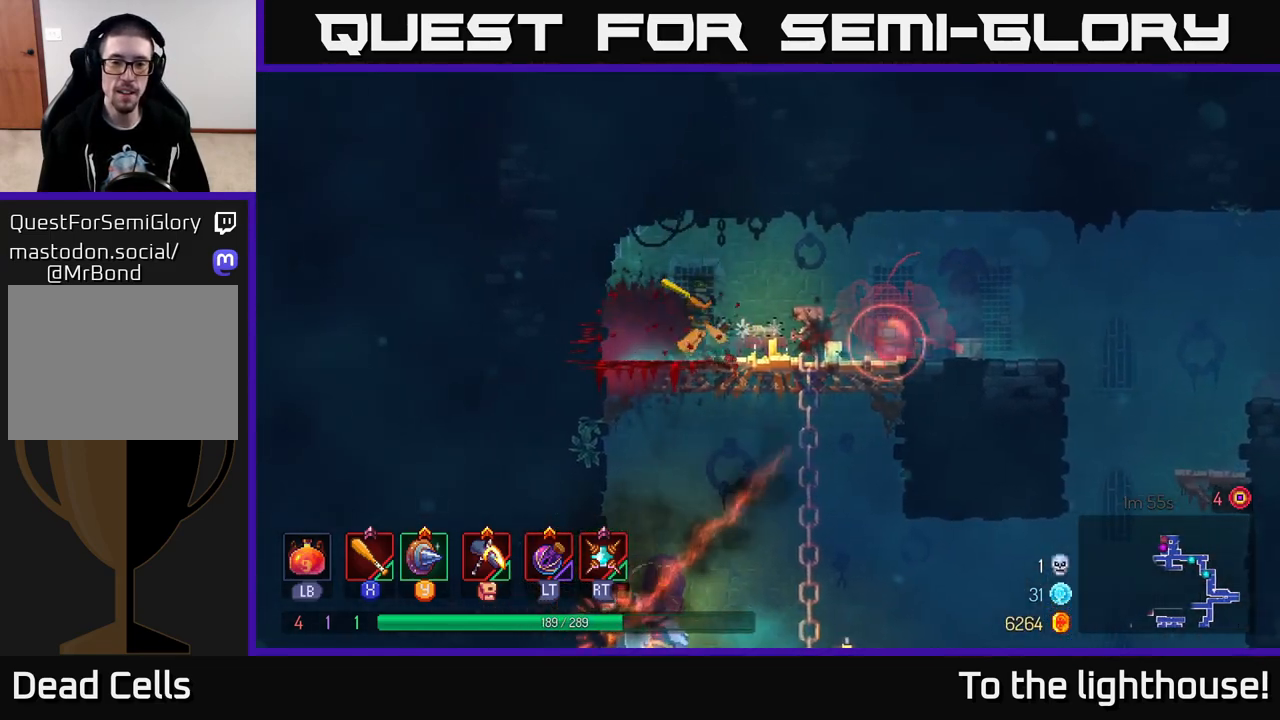
Gameplay with a controller (Xbox layout); each line is a JSON object with the inputs held at the frame after it. "events" lists button and stick changes between this image and that frame as [ms after this image, input, new state], when the widget could be followed in between.
{"buttons": ["R2"], "left_stick": "right", "right_stick": "center", "events": [[17, "X", "up"], [283, "X", "down"], [383, "X", "up"], [500, "R2", "down"]]}
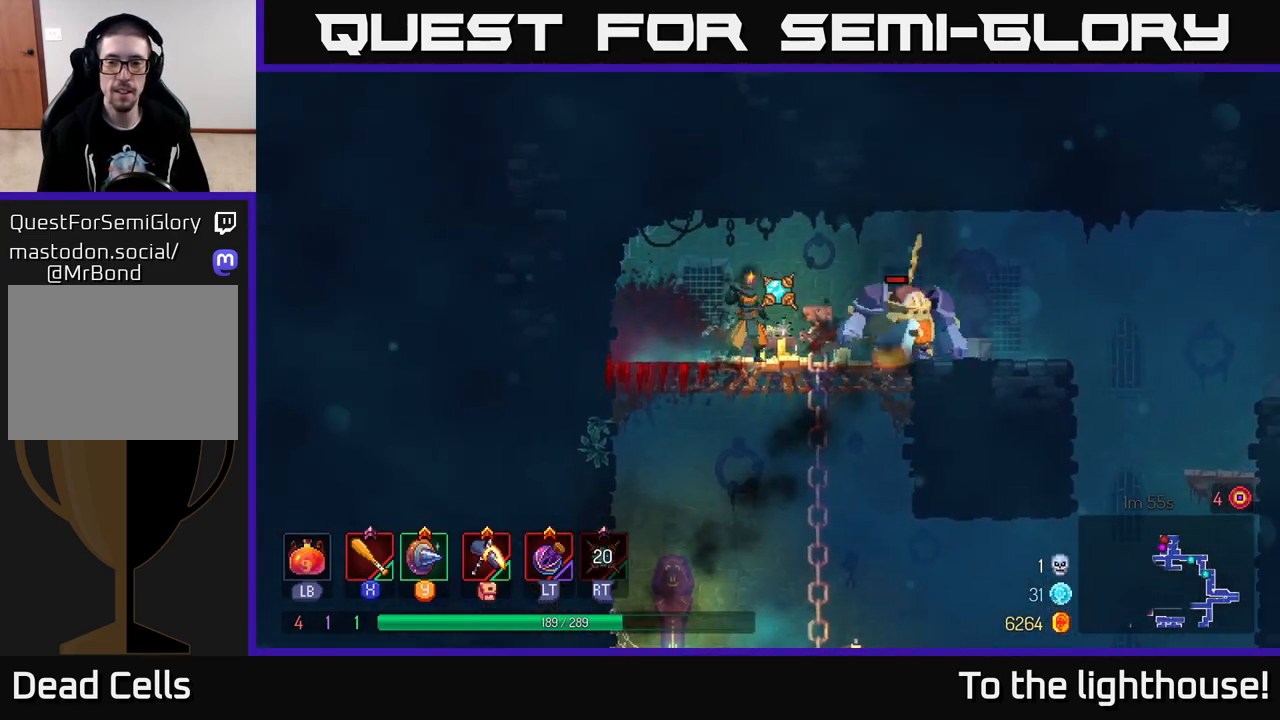
{"buttons": ["B"], "left_stick": "right", "right_stick": "center", "events": [[100, "R2", "up"], [167, "R2", "down"], [267, "R2", "up"], [417, "B", "down"]]}
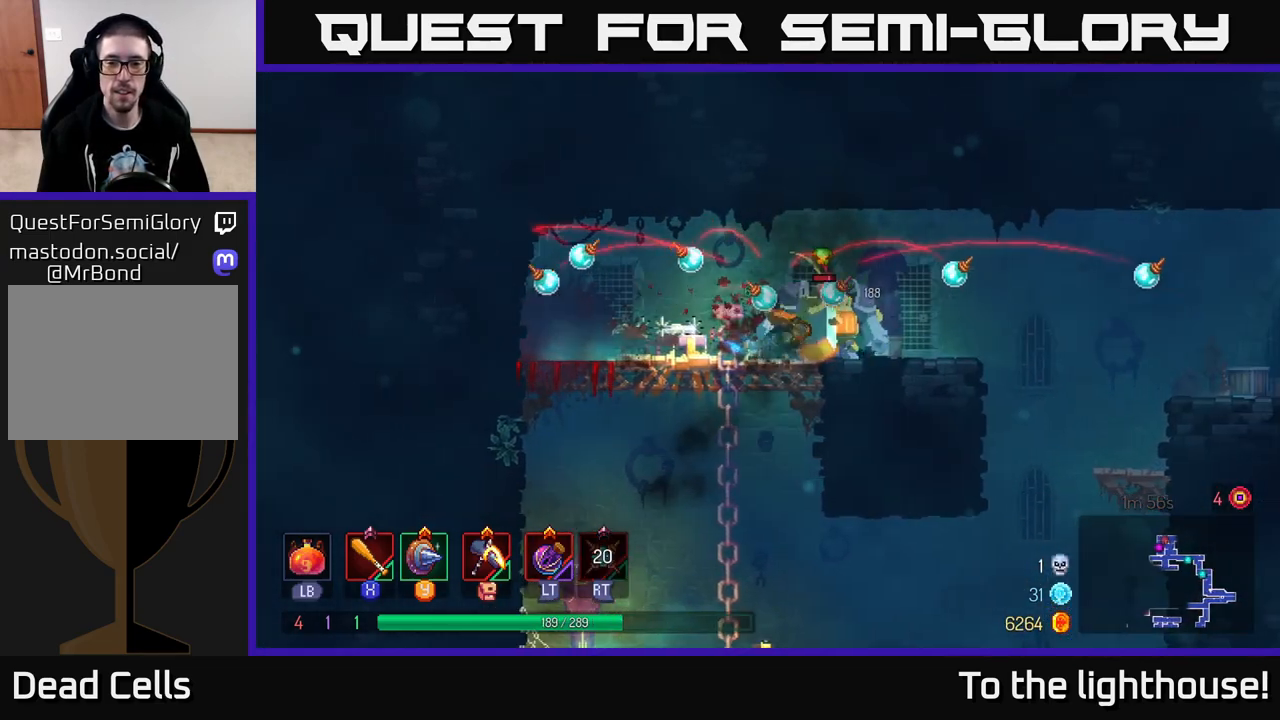
{"buttons": ["X"], "left_stick": "center", "right_stick": "center", "events": [[17, "B", "up"], [150, "X", "down"], [183, "left_stick", "left"], [250, "X", "up"], [317, "X", "down"], [400, "left_stick", "center"], [417, "X", "up"], [483, "X", "down"]]}
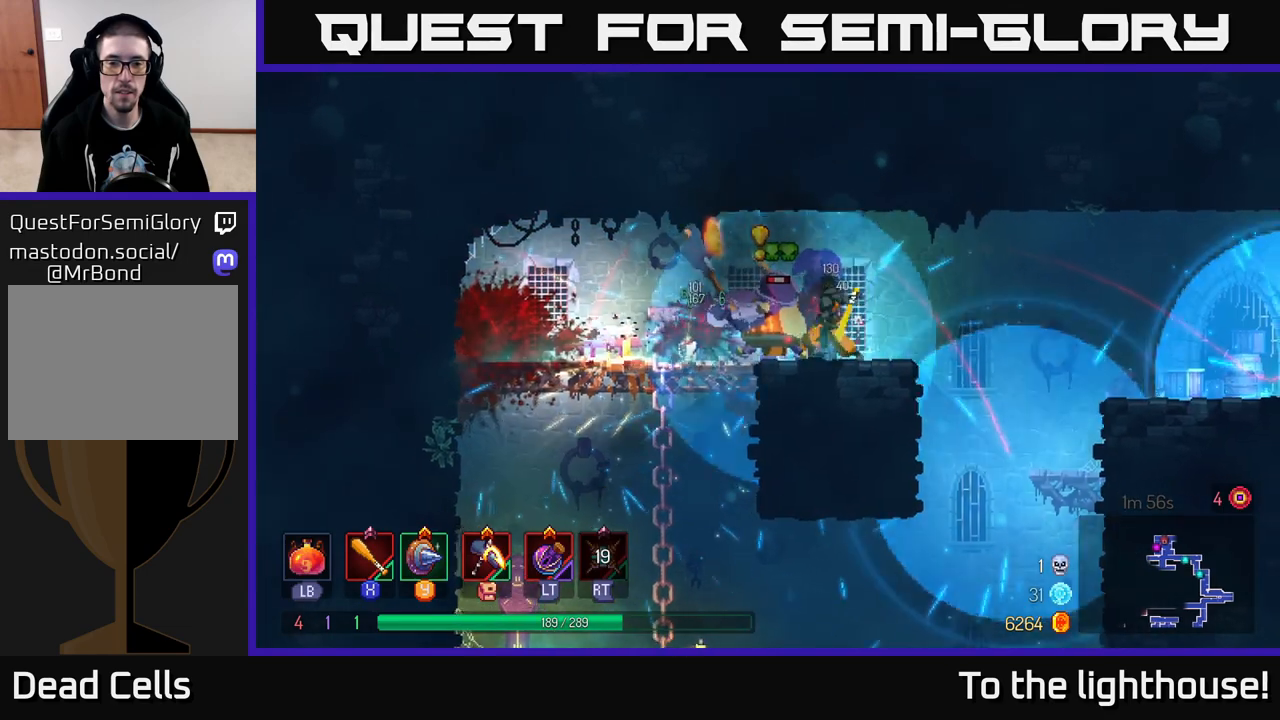
{"buttons": [], "left_stick": "left", "right_stick": "center", "events": [[100, "X", "up"], [167, "X", "down"], [233, "X", "up"], [283, "left_stick", "left"], [350, "B", "down"], [433, "B", "up"]]}
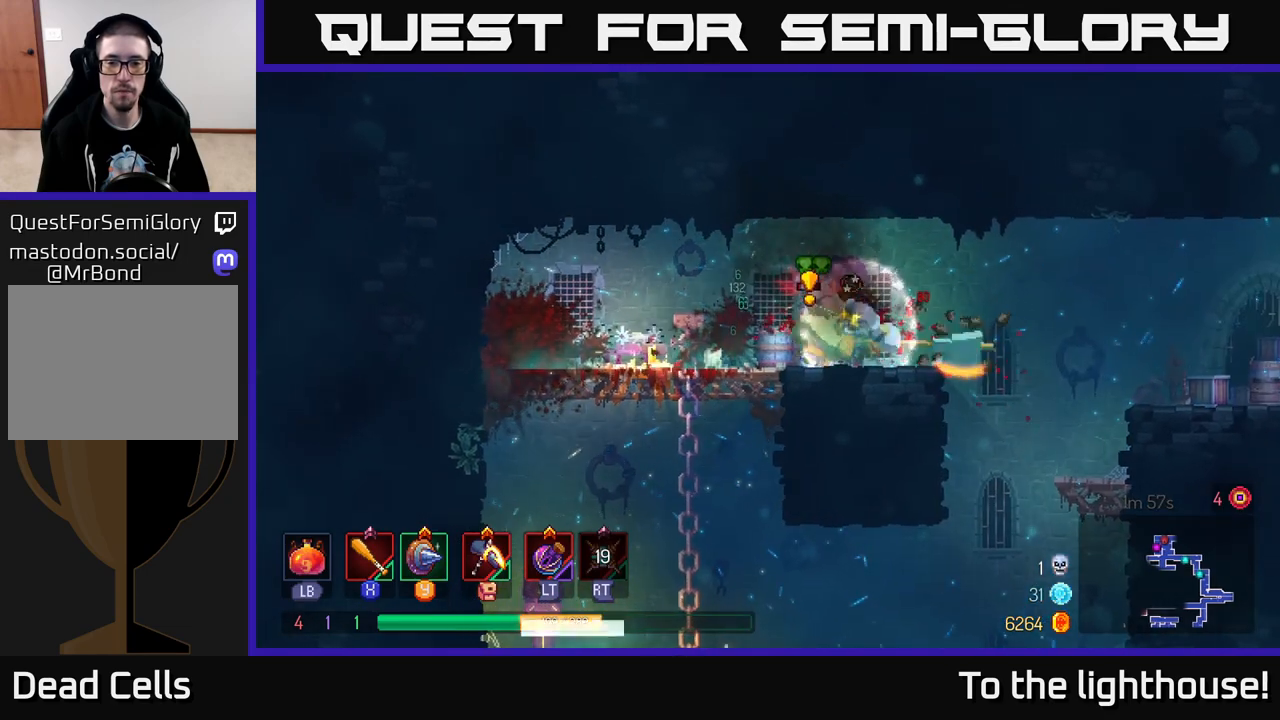
{"buttons": ["X"], "left_stick": "left", "right_stick": "center", "events": [[67, "left_stick", "right"], [117, "X", "down"], [200, "X", "up"], [233, "left_stick", "left"], [283, "X", "down"], [367, "X", "up"], [433, "X", "down"]]}
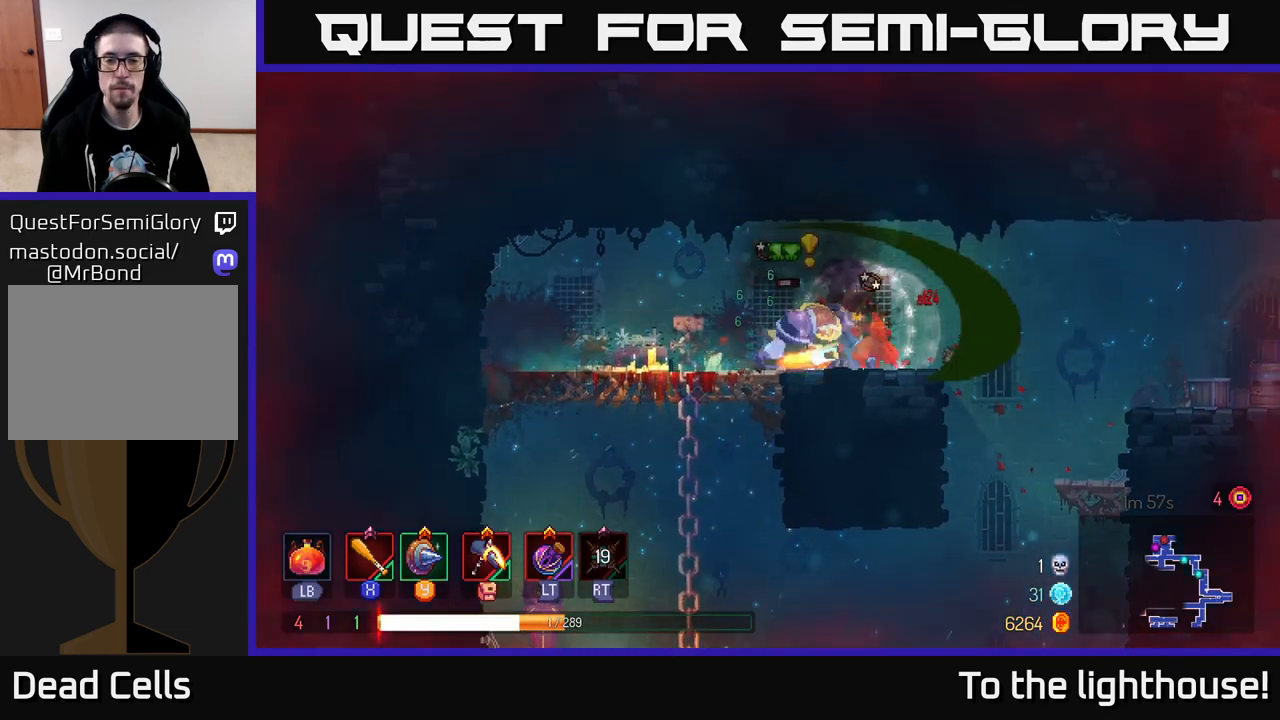
{"buttons": [], "left_stick": "left", "right_stick": "center", "events": [[33, "X", "up"], [83, "left_stick", "center"], [167, "X", "down"], [283, "X", "up"], [417, "X", "down"], [417, "left_stick", "left"], [467, "X", "up"]]}
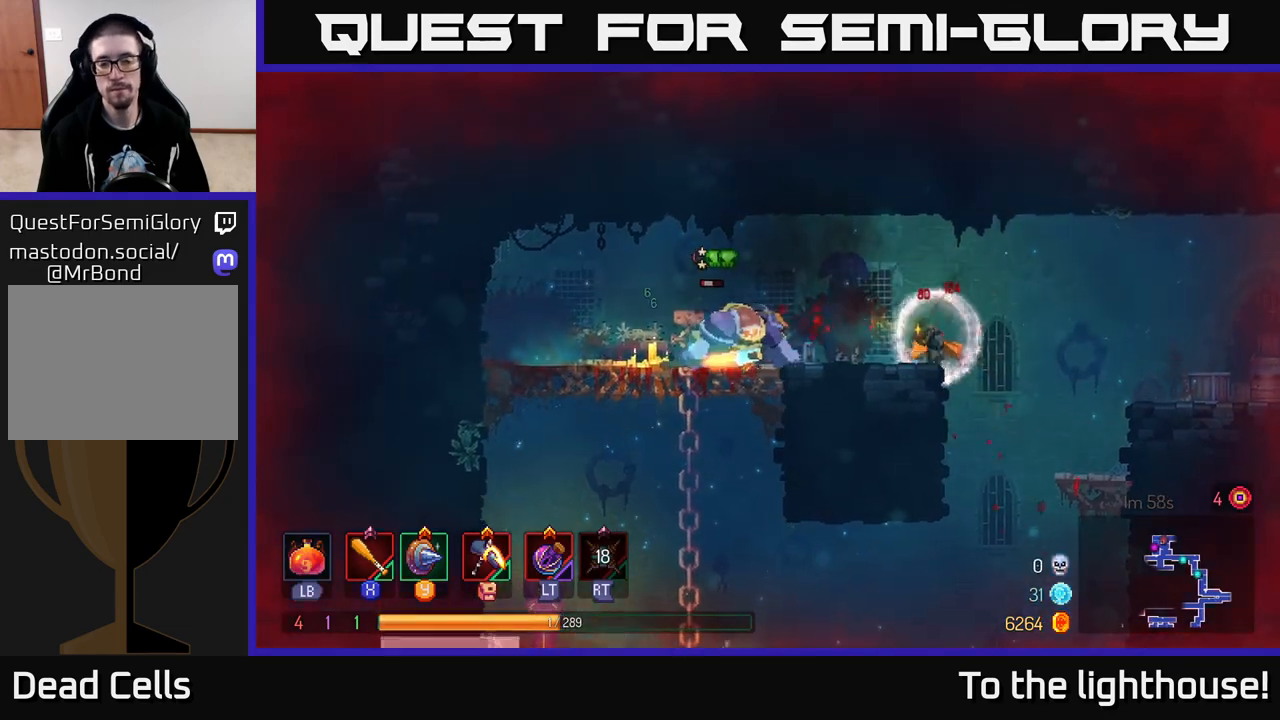
{"buttons": [], "left_stick": "left", "right_stick": "center", "events": [[283, "X", "down"], [383, "X", "up"]]}
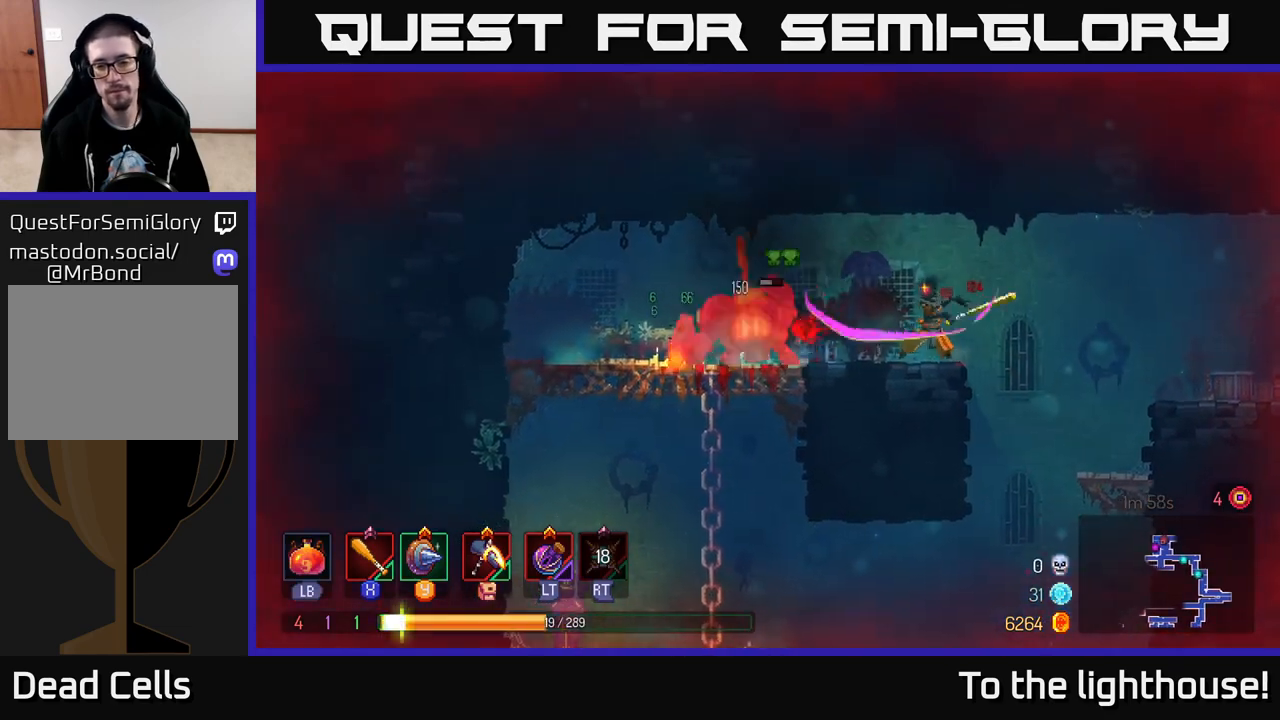
{"buttons": [], "left_stick": "left", "right_stick": "center", "events": [[200, "X", "down"], [300, "X", "up"]]}
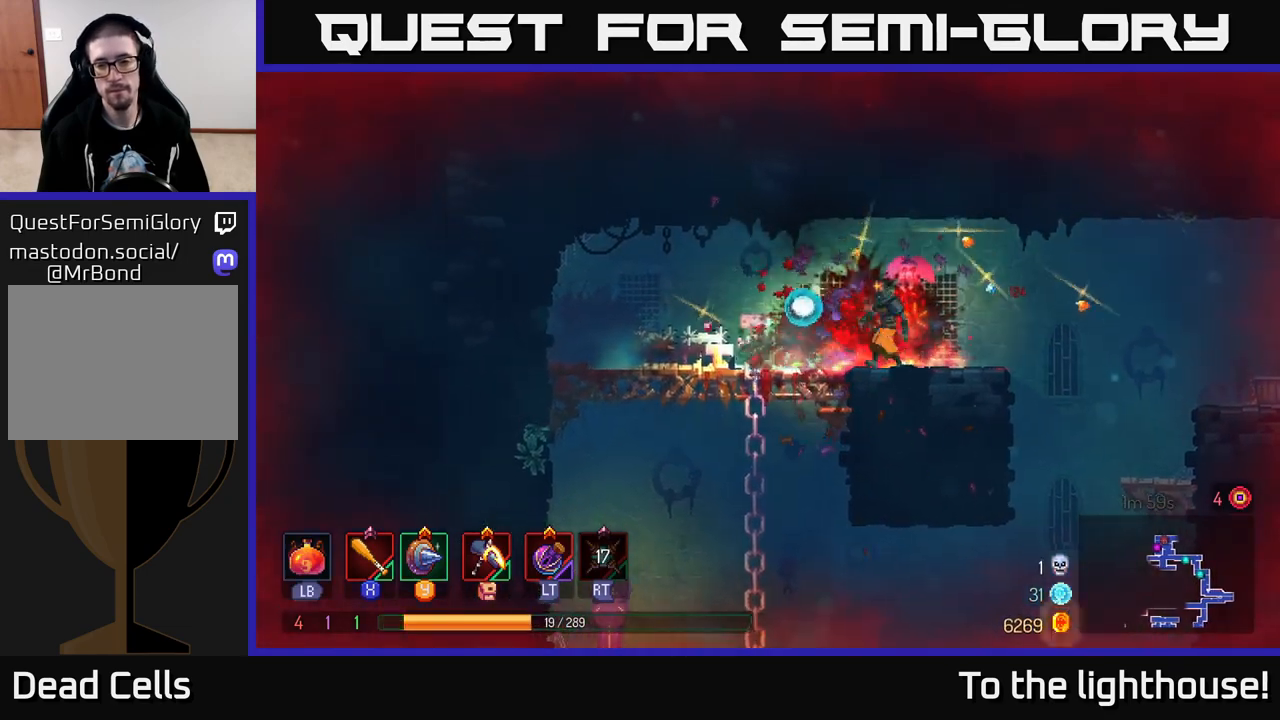
{"buttons": [], "left_stick": "right", "right_stick": "center", "events": [[17, "left_stick", "center"], [117, "left_stick", "right"], [300, "B", "down"], [383, "B", "up"]]}
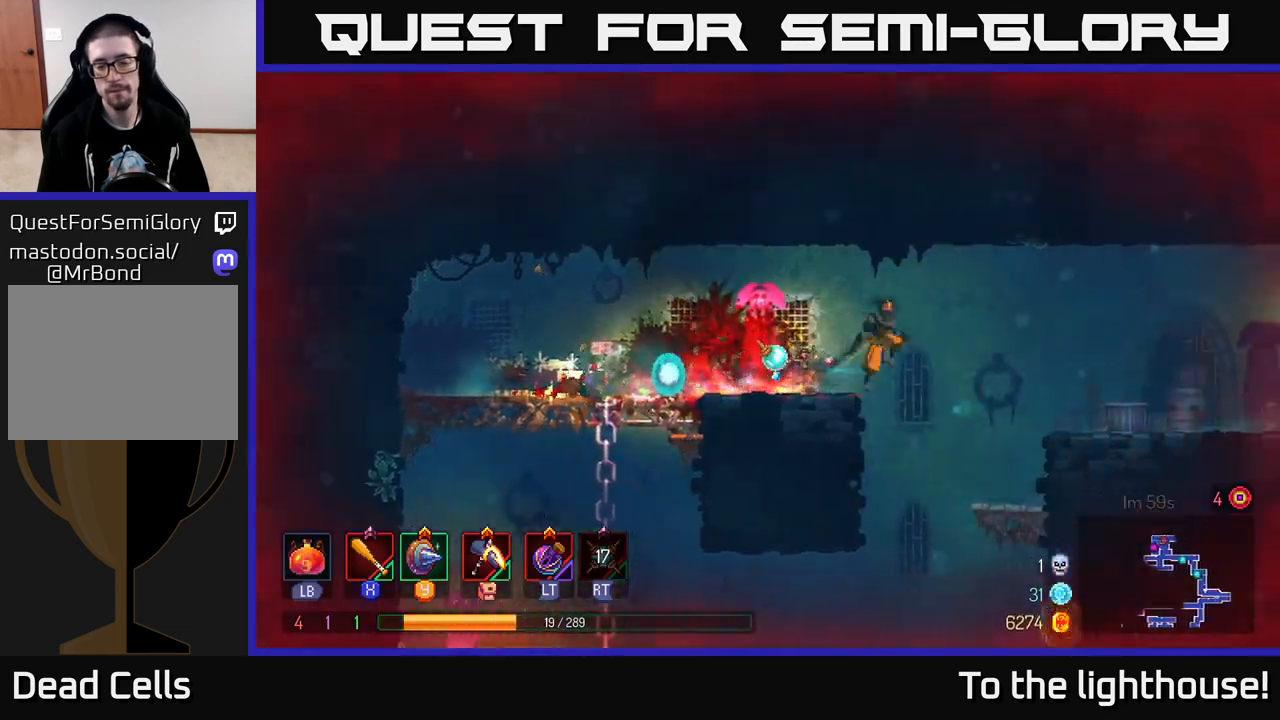
{"buttons": [], "left_stick": "right", "right_stick": "center", "events": [[17, "A", "down"], [133, "A", "up"]]}
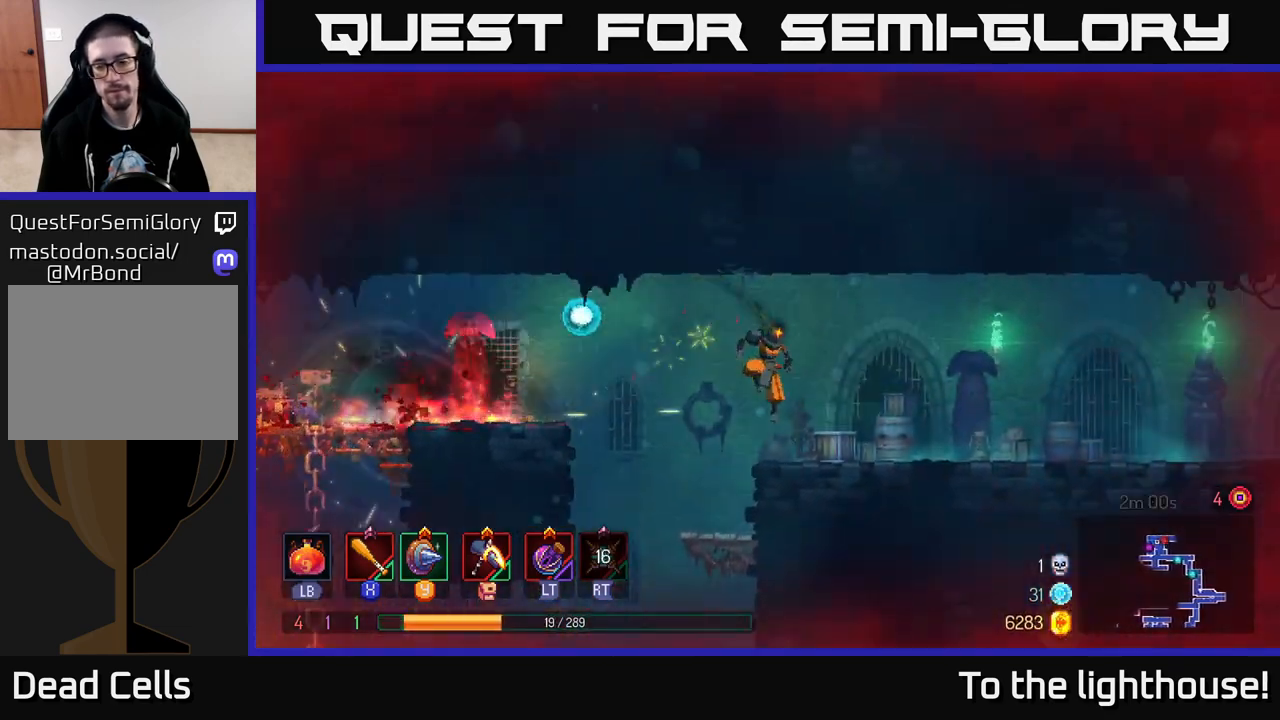
{"buttons": [], "left_stick": "right", "right_stick": "center", "events": [[150, "B", "down"], [283, "B", "up"]]}
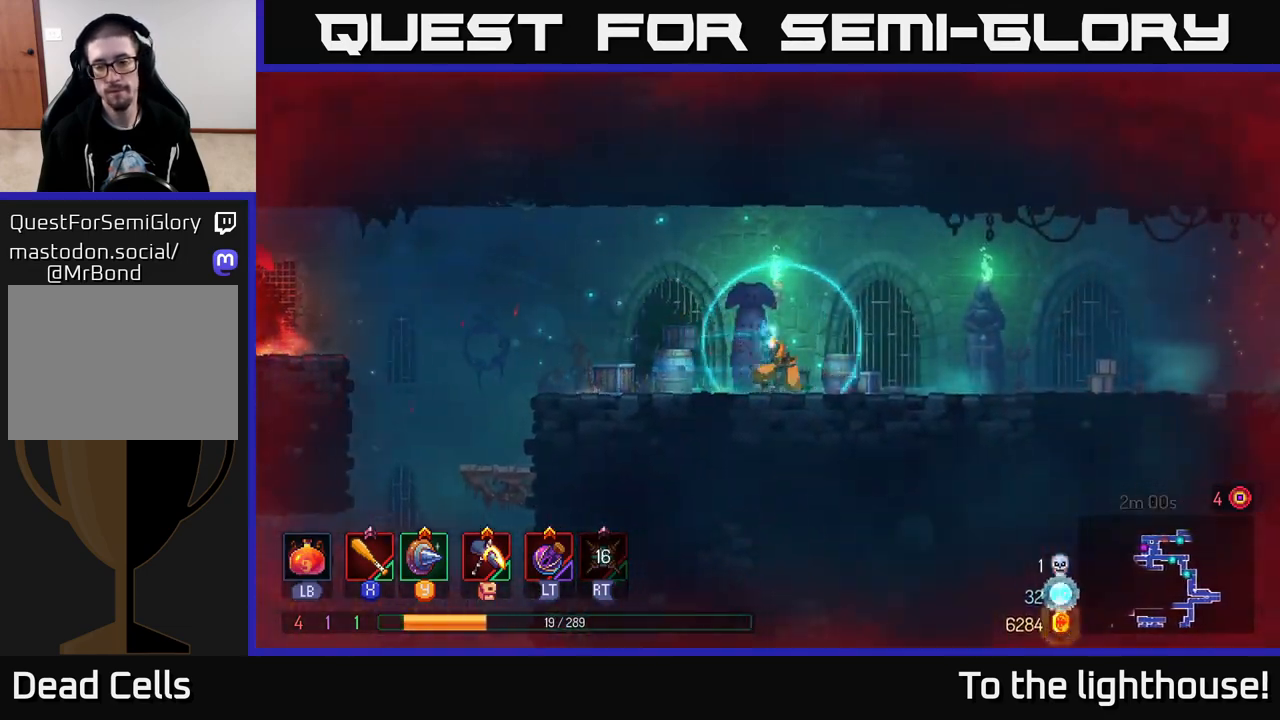
{"buttons": [], "left_stick": "right", "right_stick": "center", "events": []}
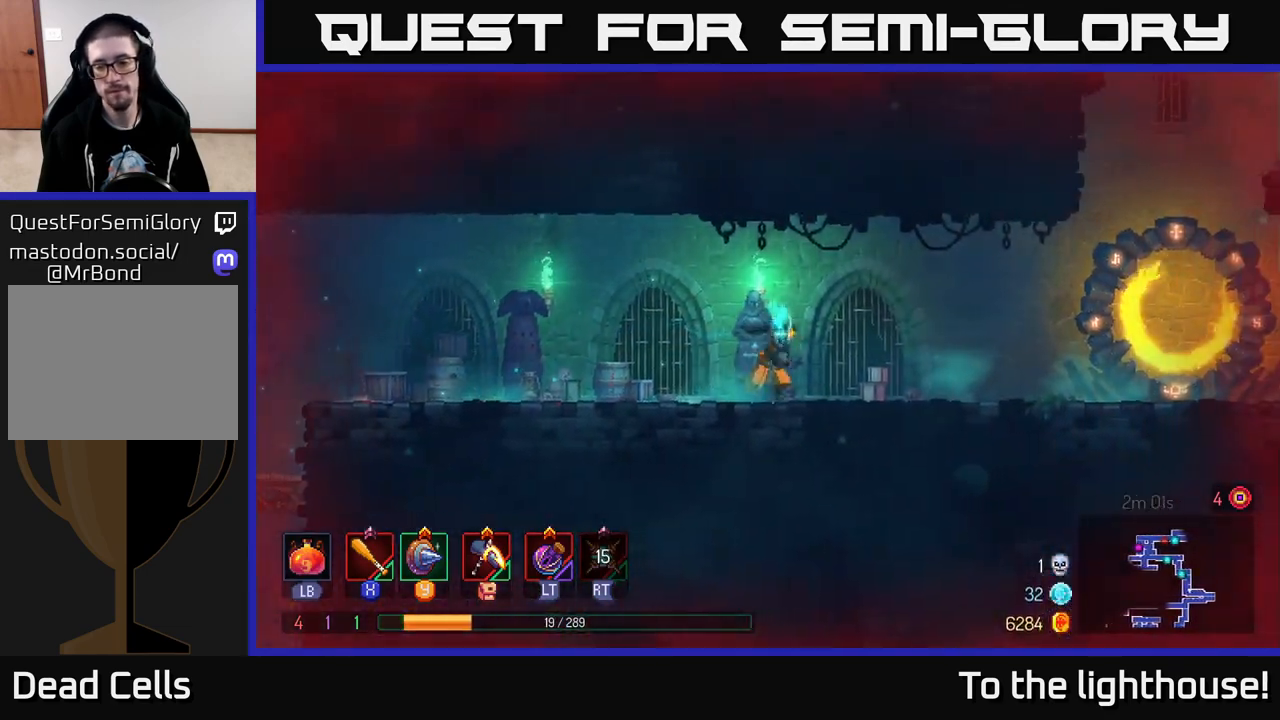
{"buttons": [], "left_stick": "right", "right_stick": "center", "events": [[333, "B", "down"], [467, "B", "up"]]}
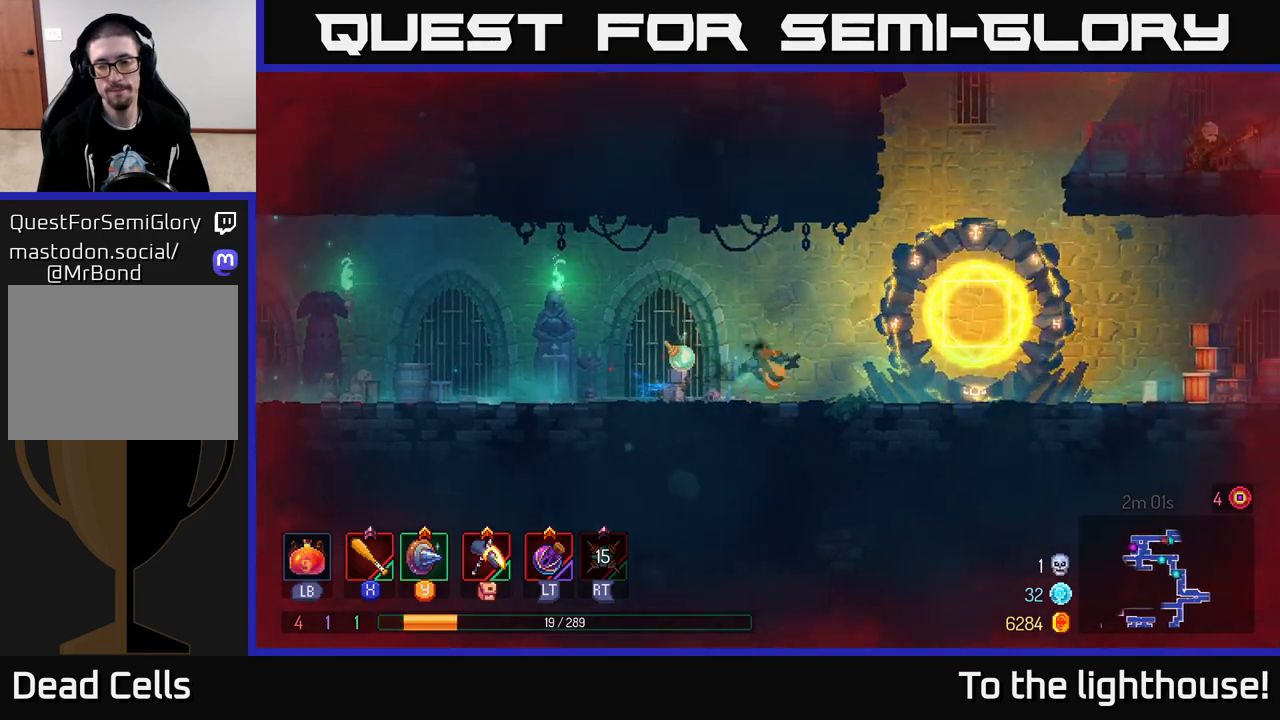
{"buttons": [], "left_stick": "right", "right_stick": "center", "events": []}
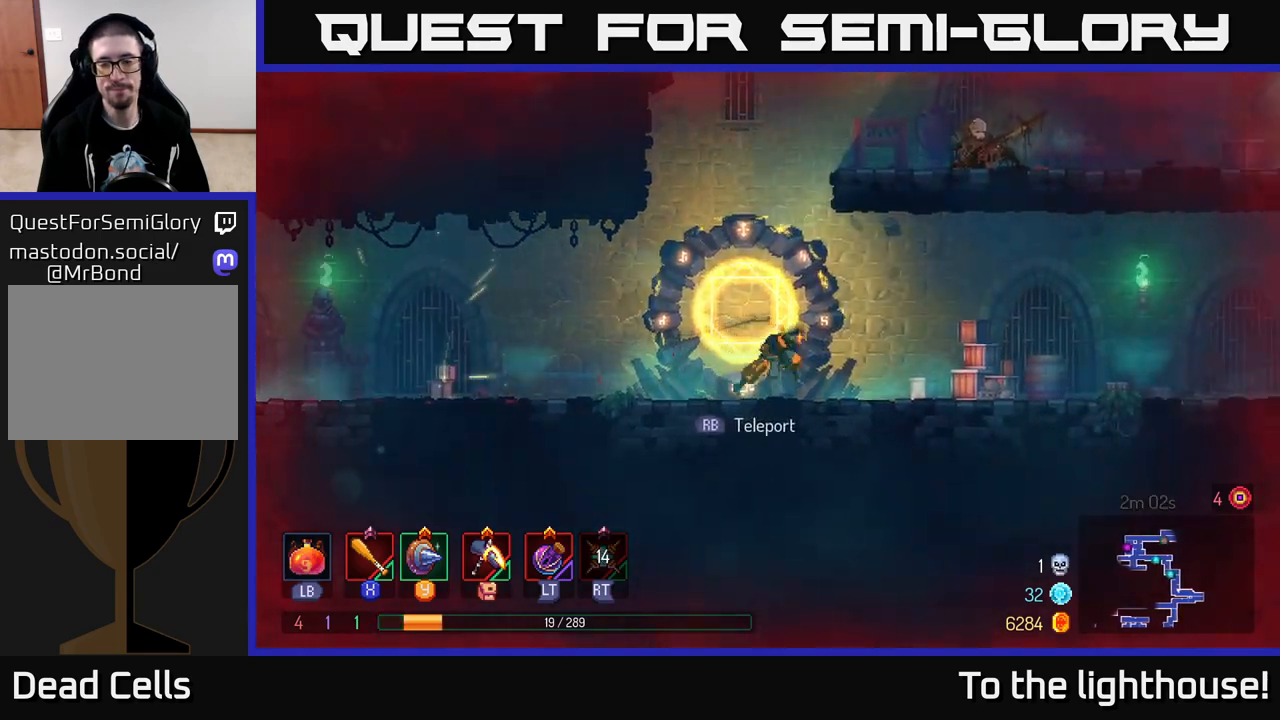
{"buttons": [], "left_stick": "left", "right_stick": "center", "events": [[383, "left_stick", "left"]]}
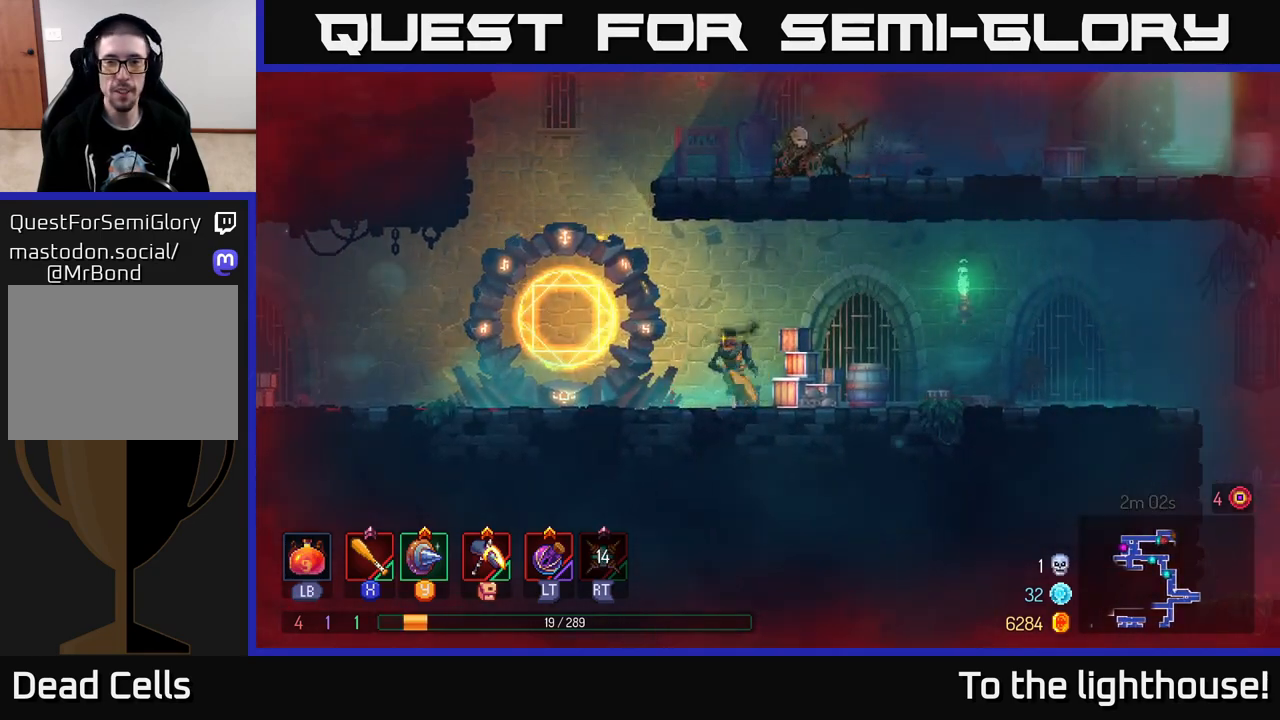
{"buttons": [], "left_stick": "right", "right_stick": "center", "events": [[350, "left_stick", "up"], [433, "left_stick", "right"]]}
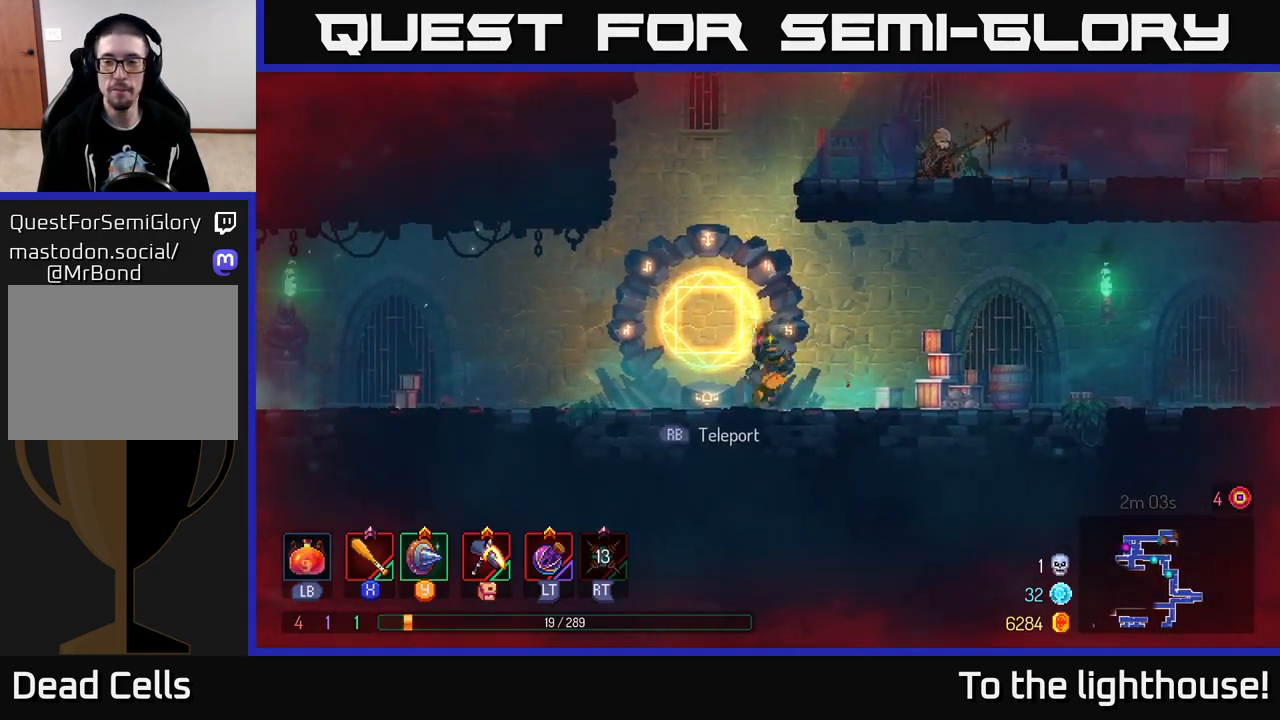
{"buttons": [], "left_stick": "right", "right_stick": "center", "events": [[67, "B", "down"], [317, "B", "up"]]}
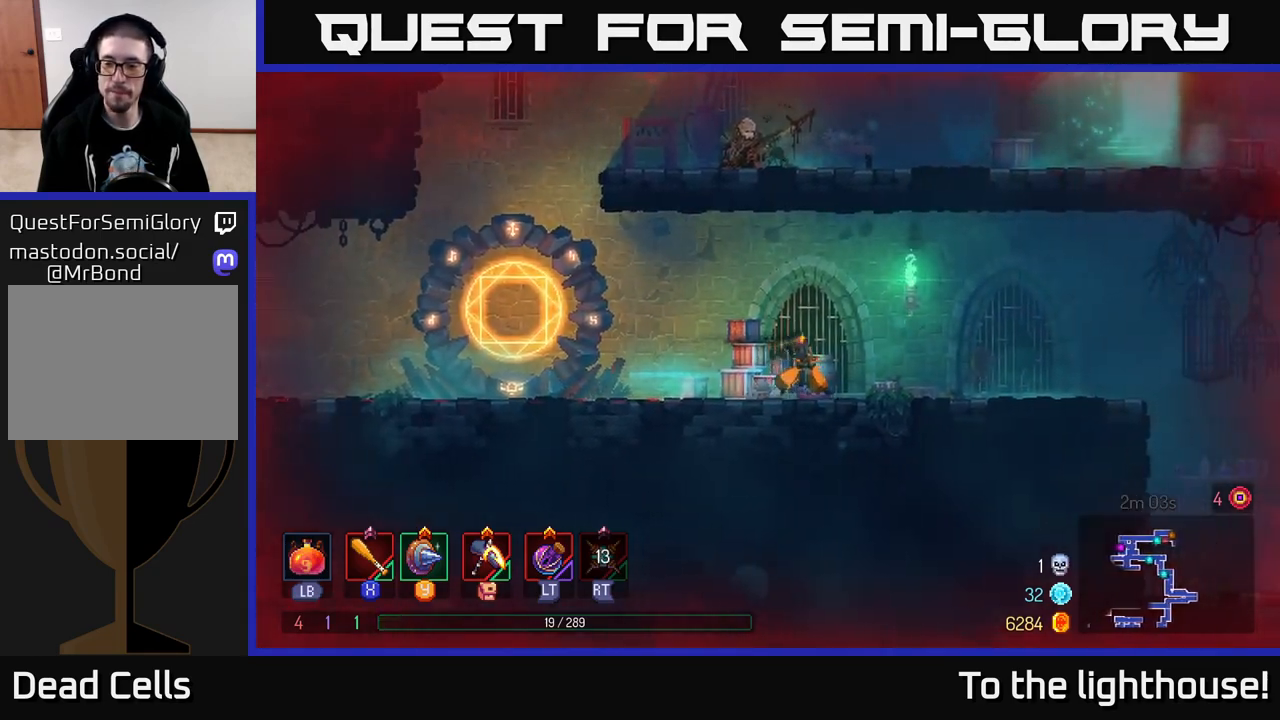
{"buttons": [], "left_stick": "right", "right_stick": "center", "events": []}
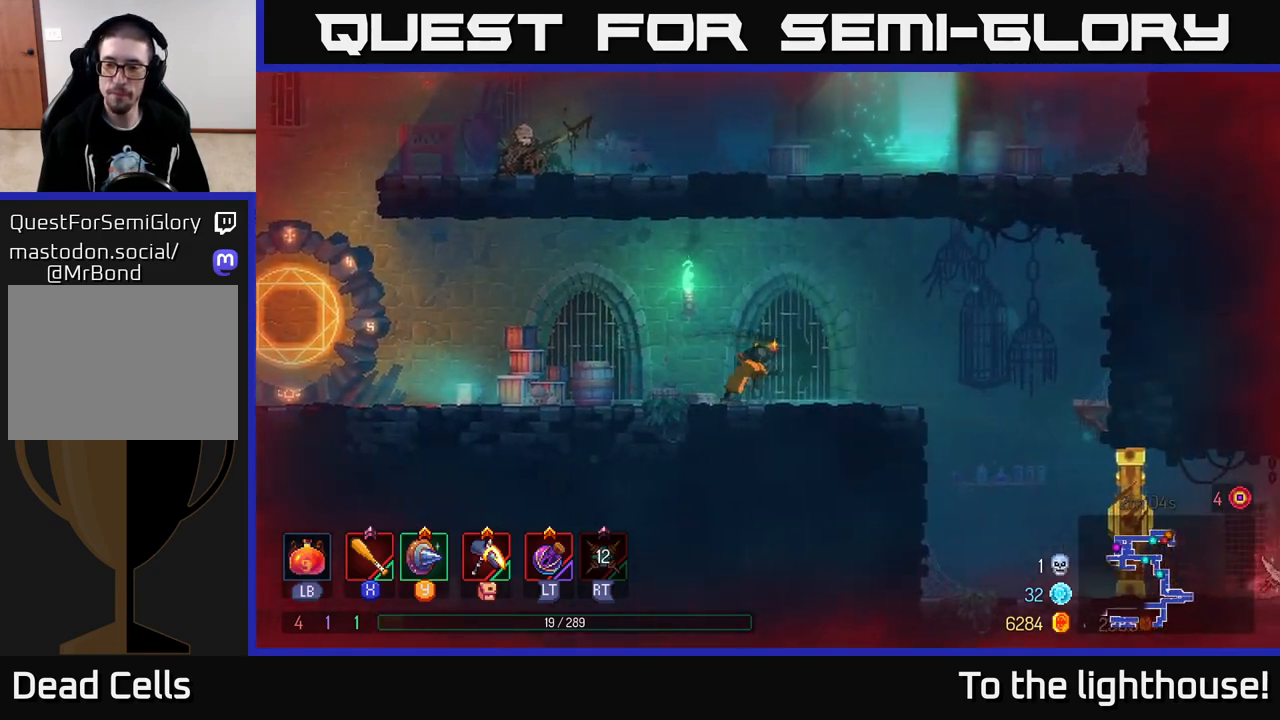
{"buttons": [], "left_stick": "right", "right_stick": "center", "events": []}
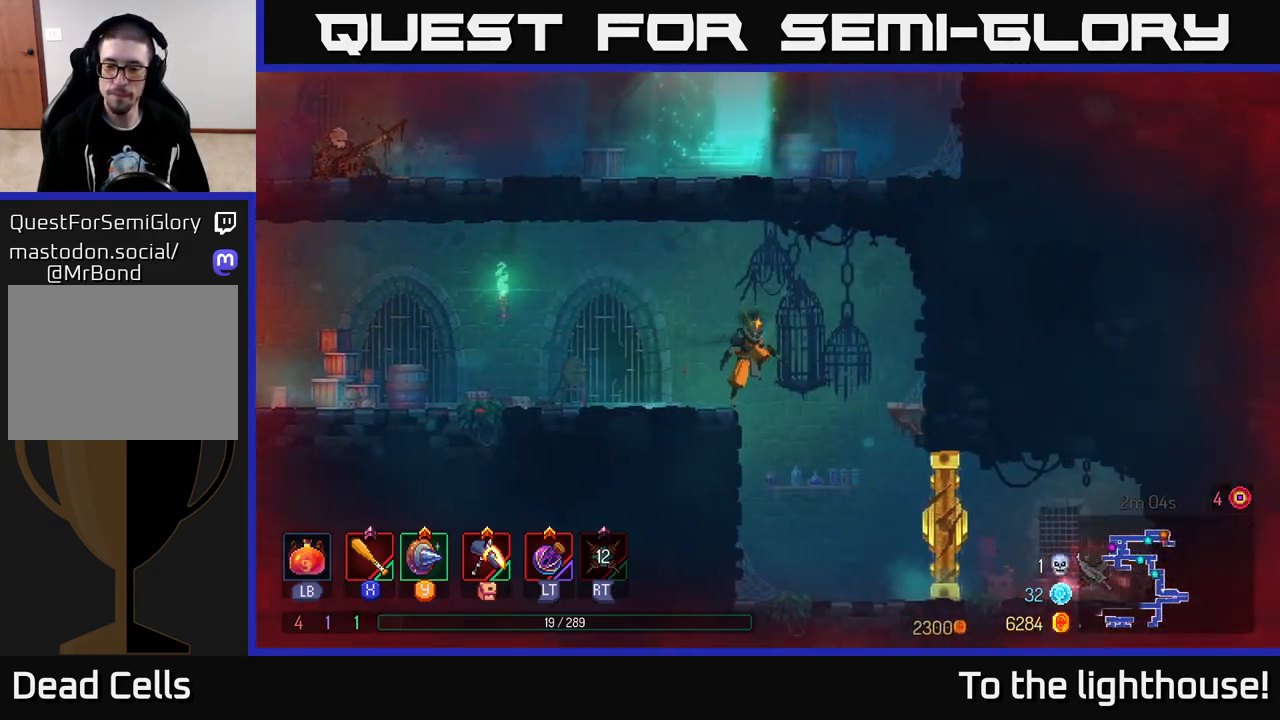
{"buttons": [], "left_stick": "left", "right_stick": "center", "events": [[283, "left_stick", "center"], [350, "left_stick", "left"]]}
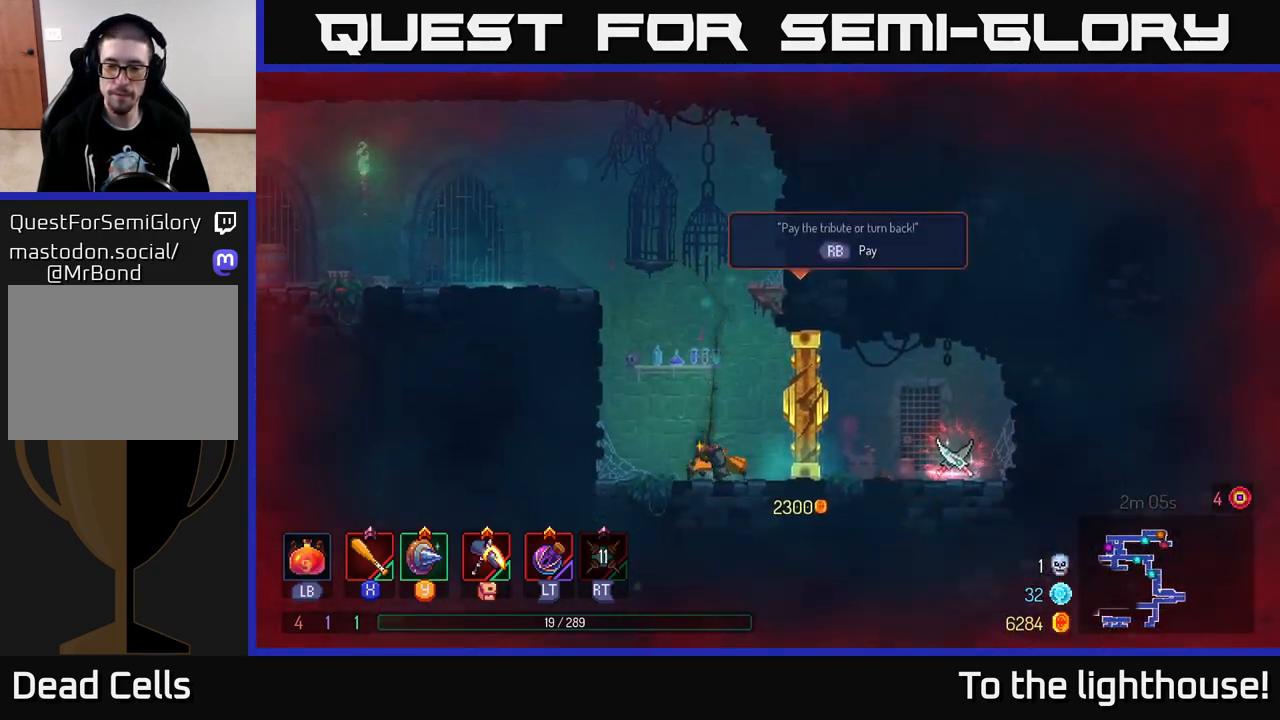
{"buttons": [], "left_stick": "left", "right_stick": "center", "events": [[83, "A", "down"], [200, "A", "up"], [267, "A", "down"], [417, "A", "up"]]}
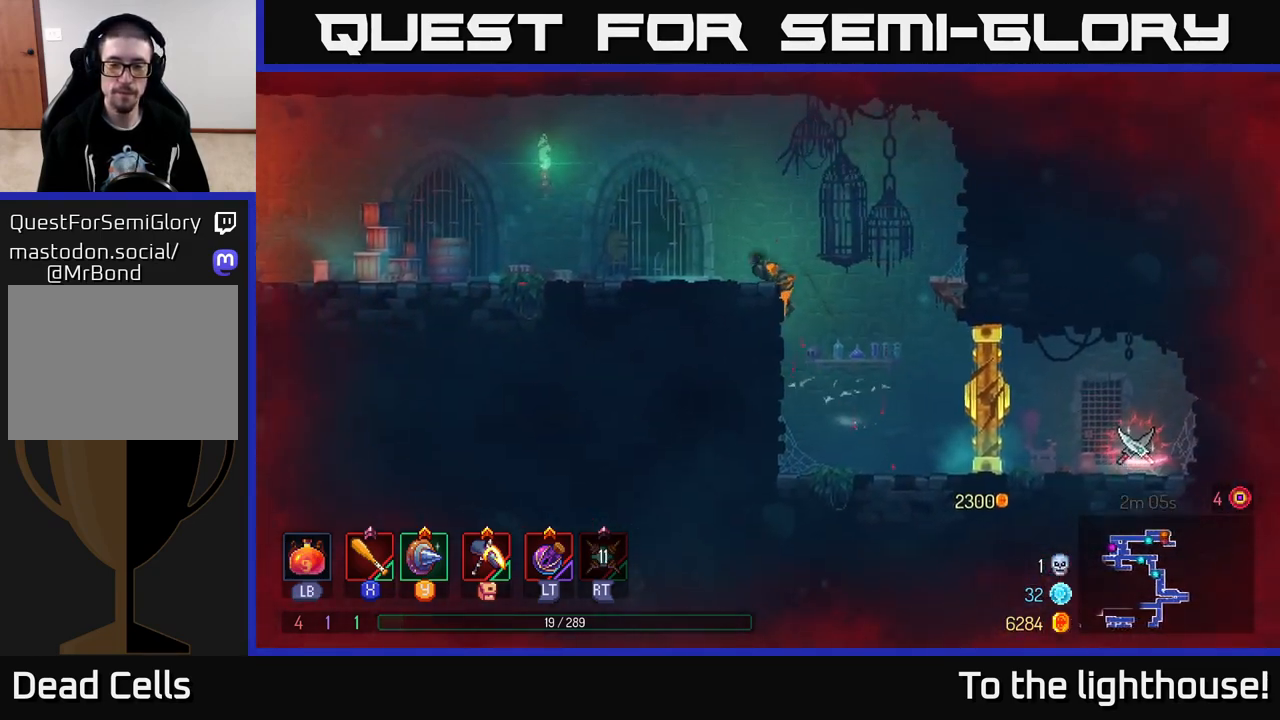
{"buttons": [], "left_stick": "left", "right_stick": "center", "events": [[183, "B", "down"], [333, "B", "up"]]}
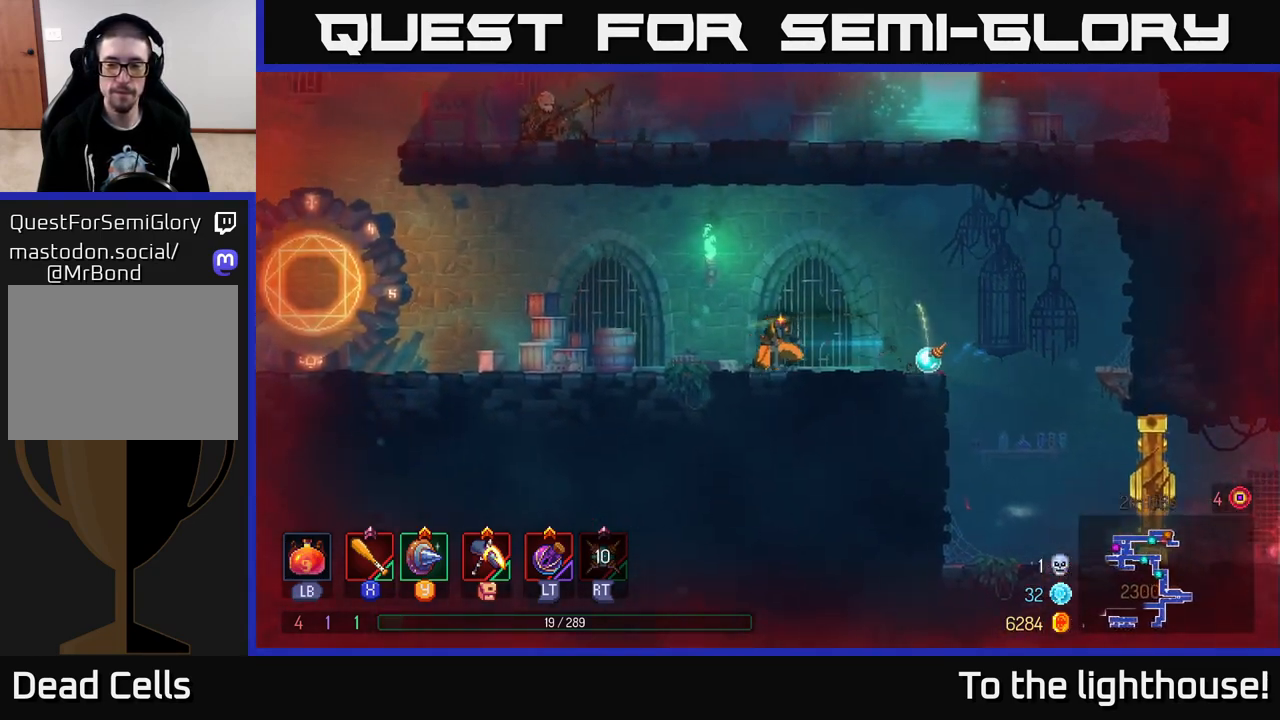
{"buttons": [], "left_stick": "left", "right_stick": "center", "events": [[233, "A", "down"], [450, "A", "up"]]}
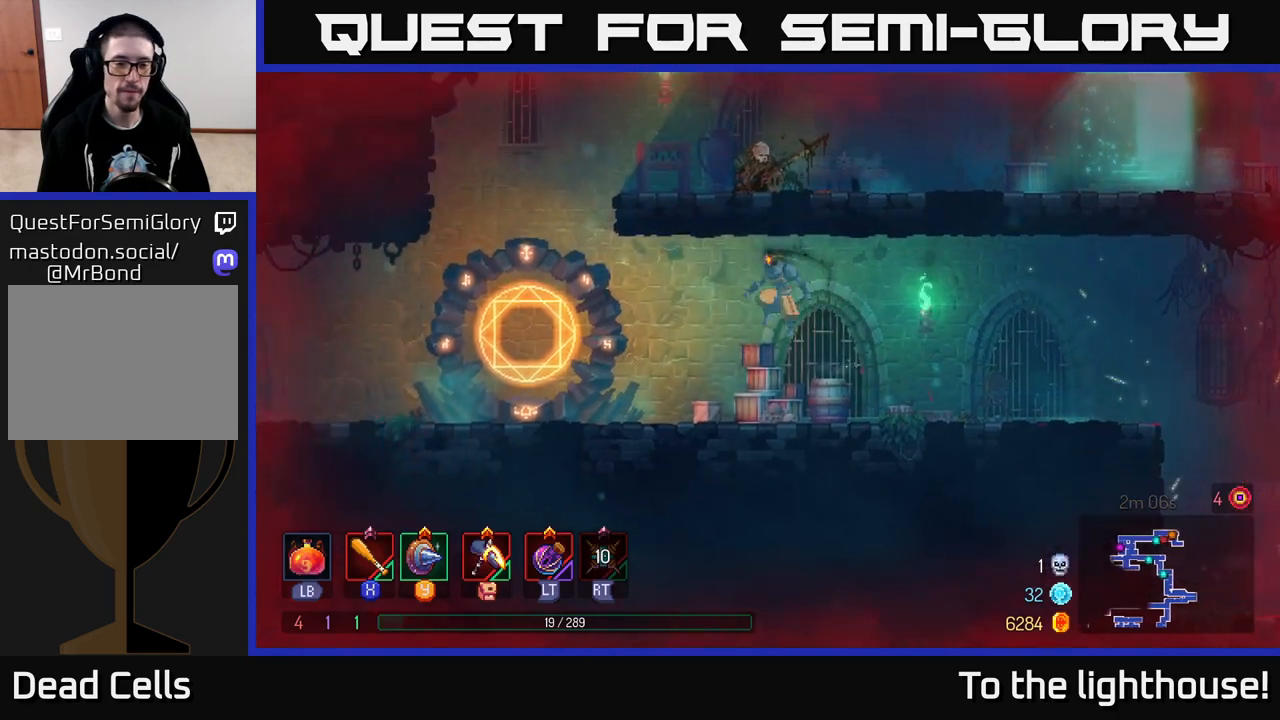
{"buttons": ["B"], "left_stick": "left", "right_stick": "center", "events": [[383, "B", "down"]]}
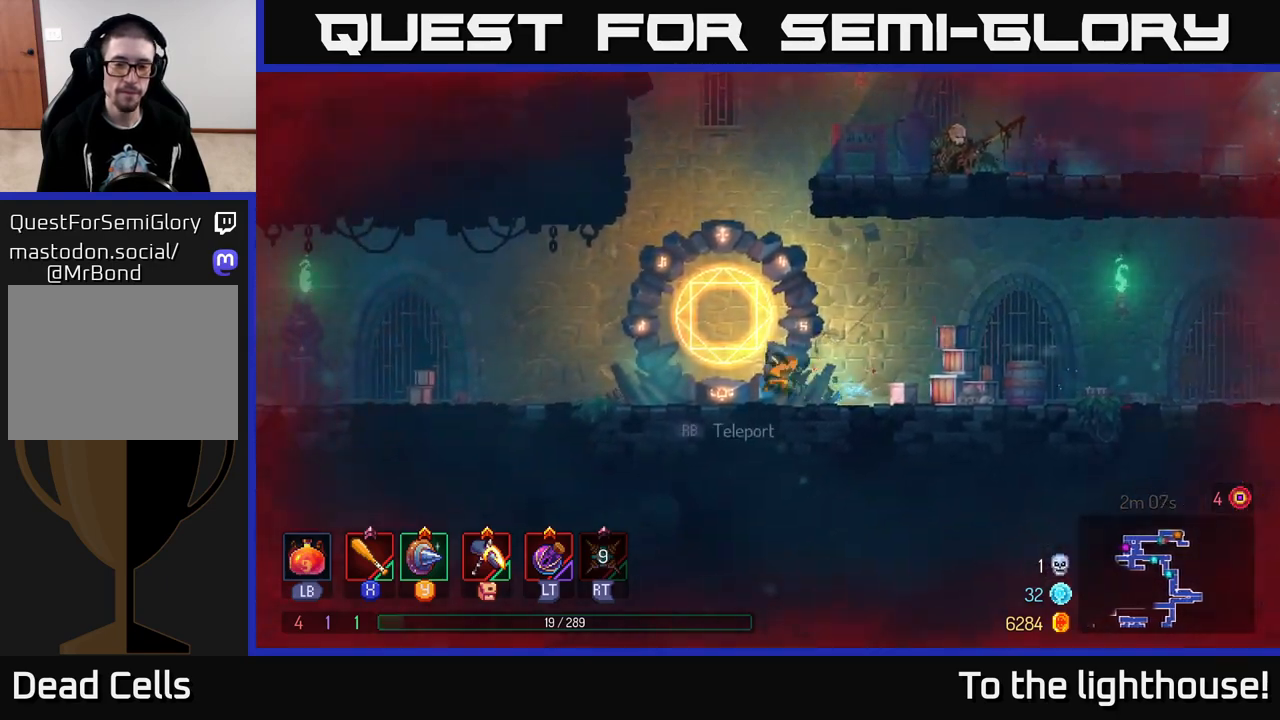
{"buttons": [], "left_stick": "left", "right_stick": "center", "events": [[67, "B", "up"]]}
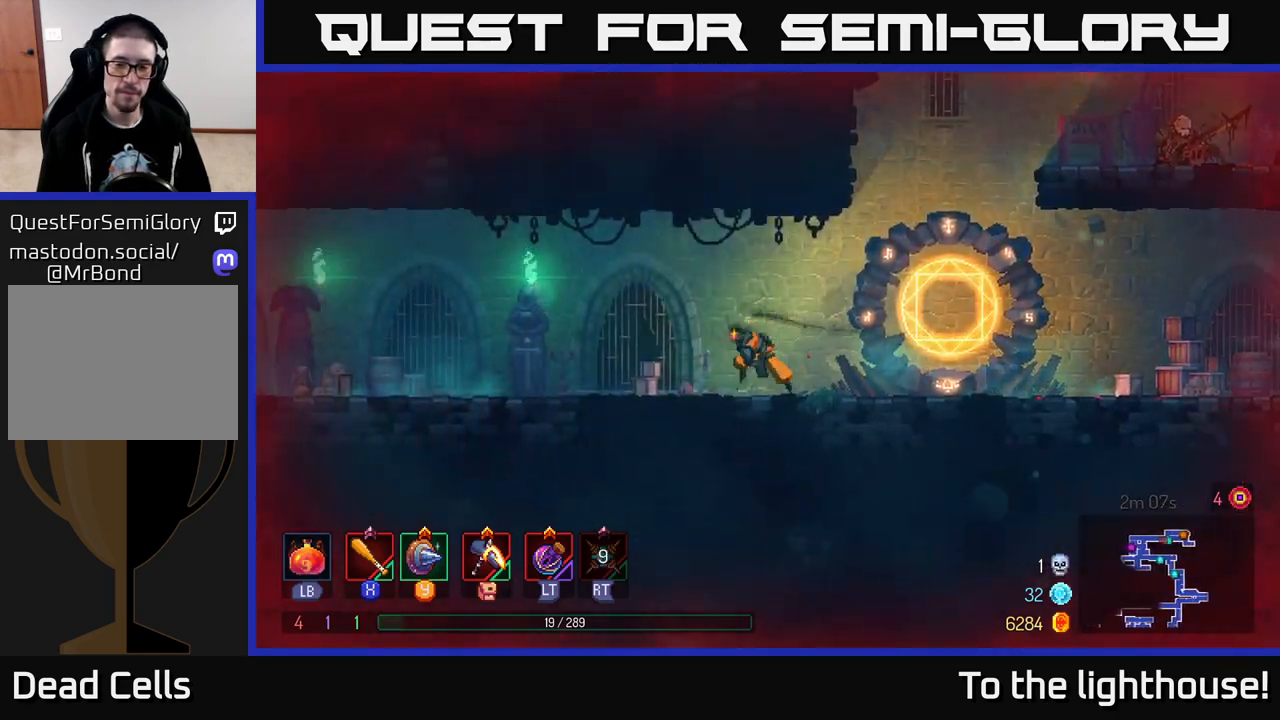
{"buttons": ["A"], "left_stick": "left", "right_stick": "center", "events": [[400, "A", "down"]]}
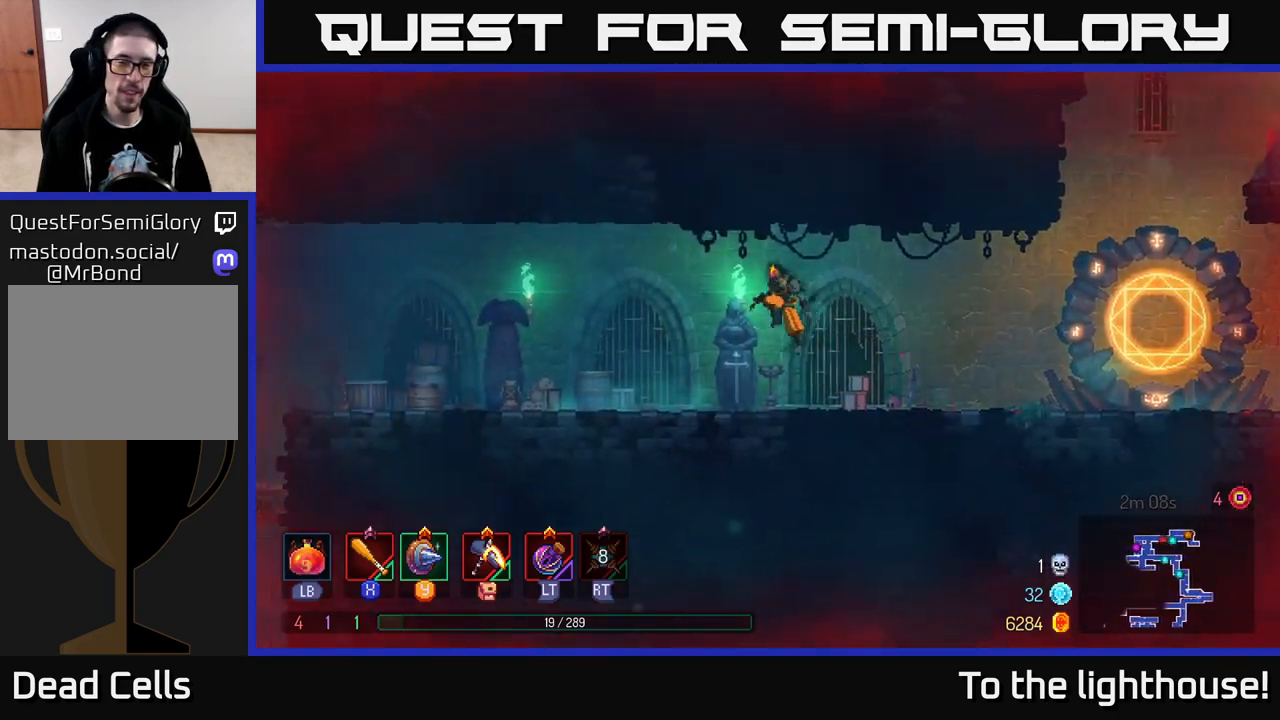
{"buttons": ["B"], "left_stick": "left", "right_stick": "center", "events": [[100, "A", "up"], [417, "B", "down"]]}
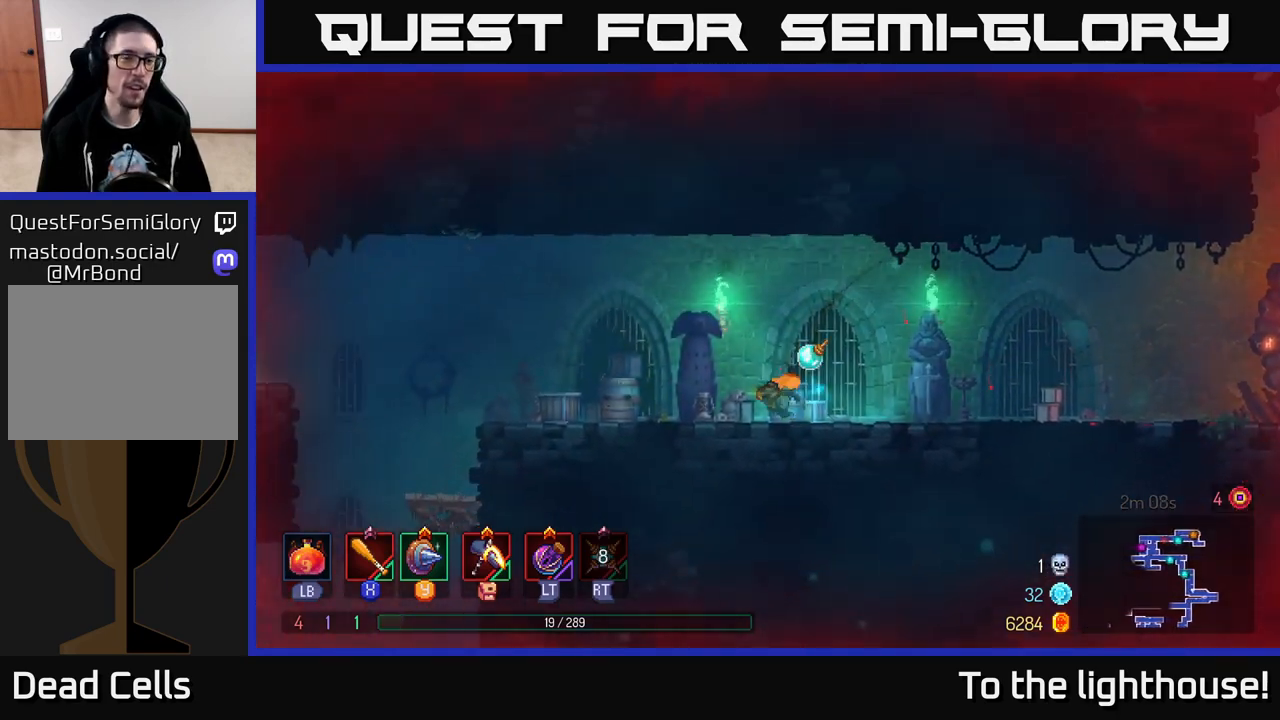
{"buttons": [], "left_stick": "left", "right_stick": "down", "events": [[33, "B", "up"], [150, "right_stick", "down-left"], [417, "right_stick", "down"]]}
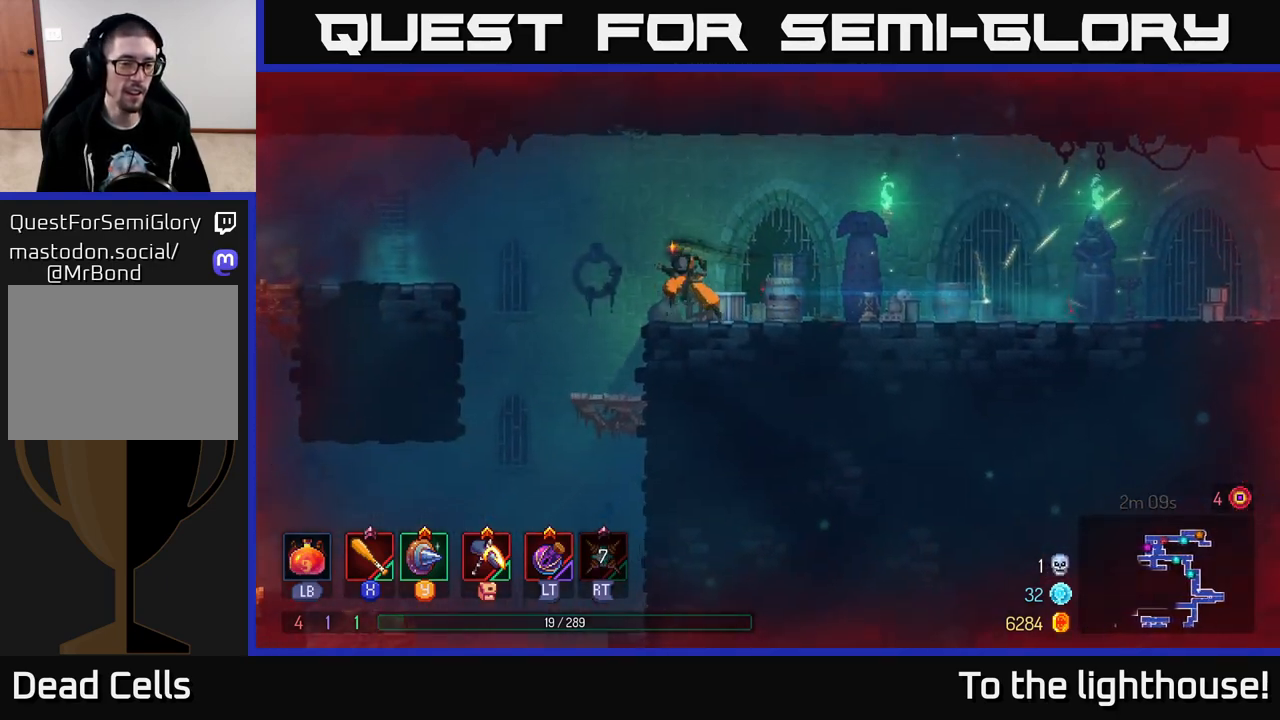
{"buttons": ["A"], "left_stick": "down", "right_stick": "center", "events": [[317, "right_stick", "center"], [467, "A", "down"], [467, "left_stick", "down"]]}
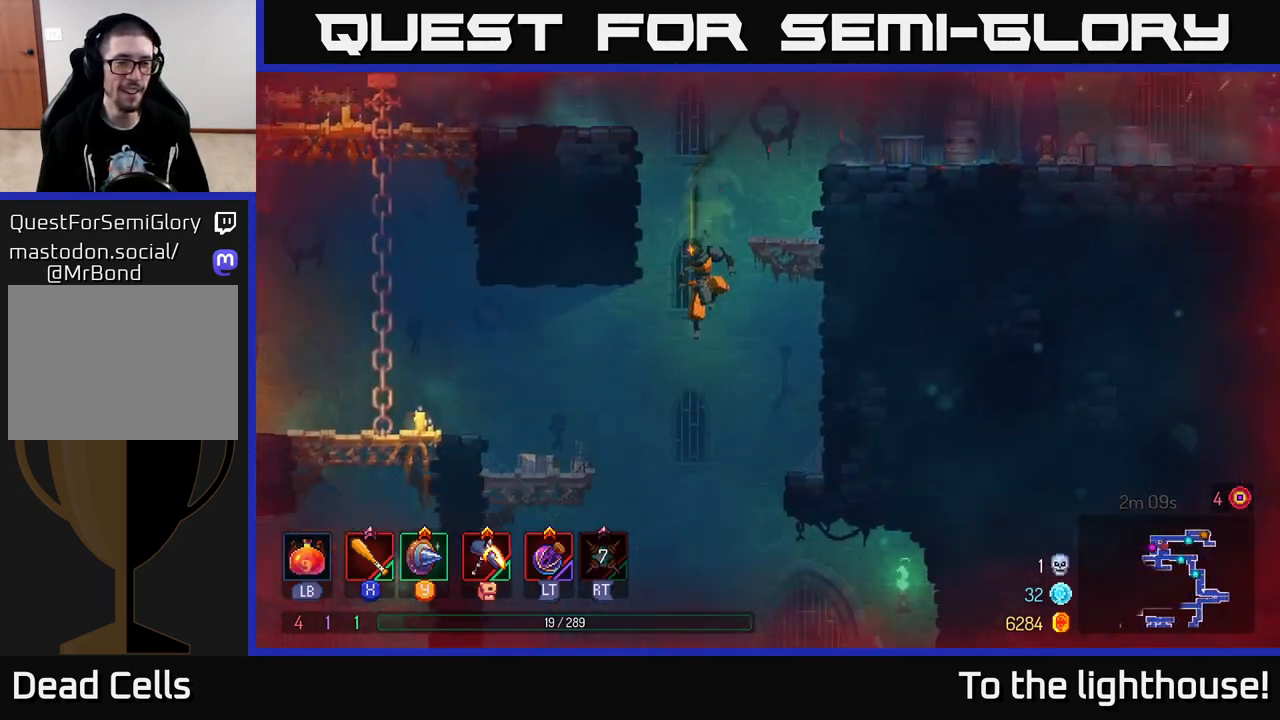
{"buttons": [], "left_stick": "left", "right_stick": "center", "events": [[67, "A", "up"], [200, "left_stick", "left"]]}
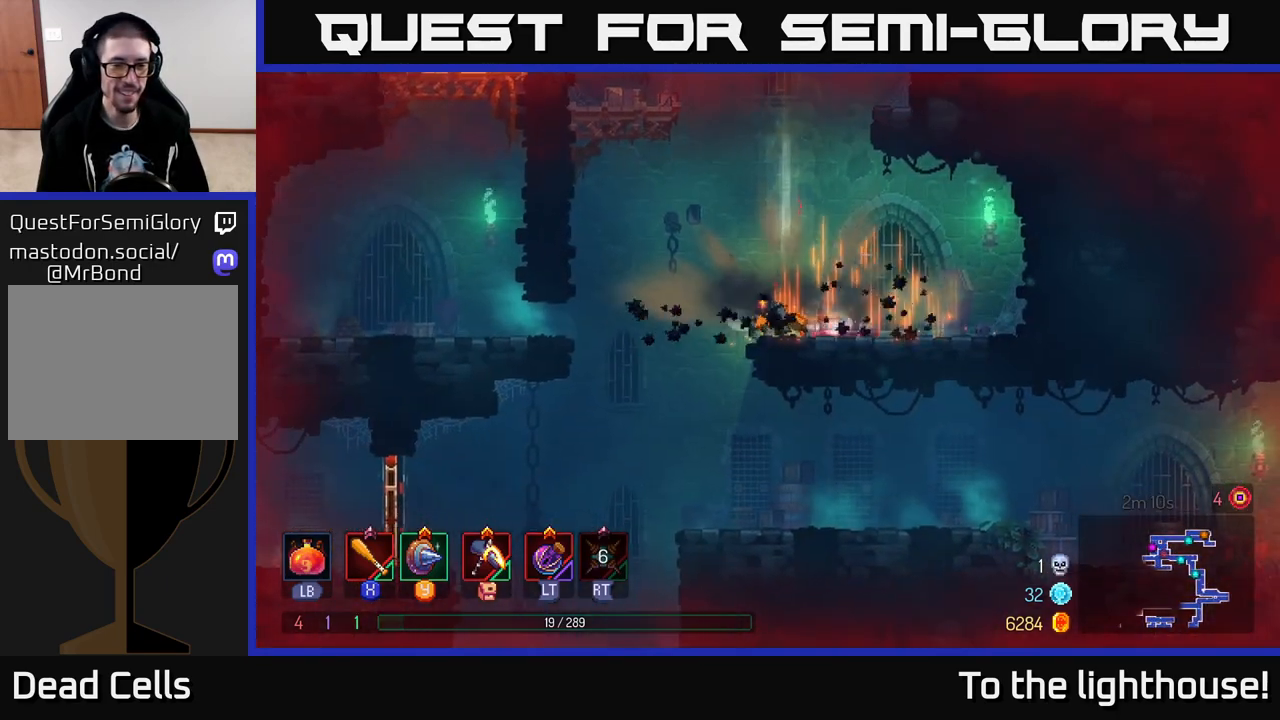
{"buttons": [], "left_stick": "left", "right_stick": "center", "events": []}